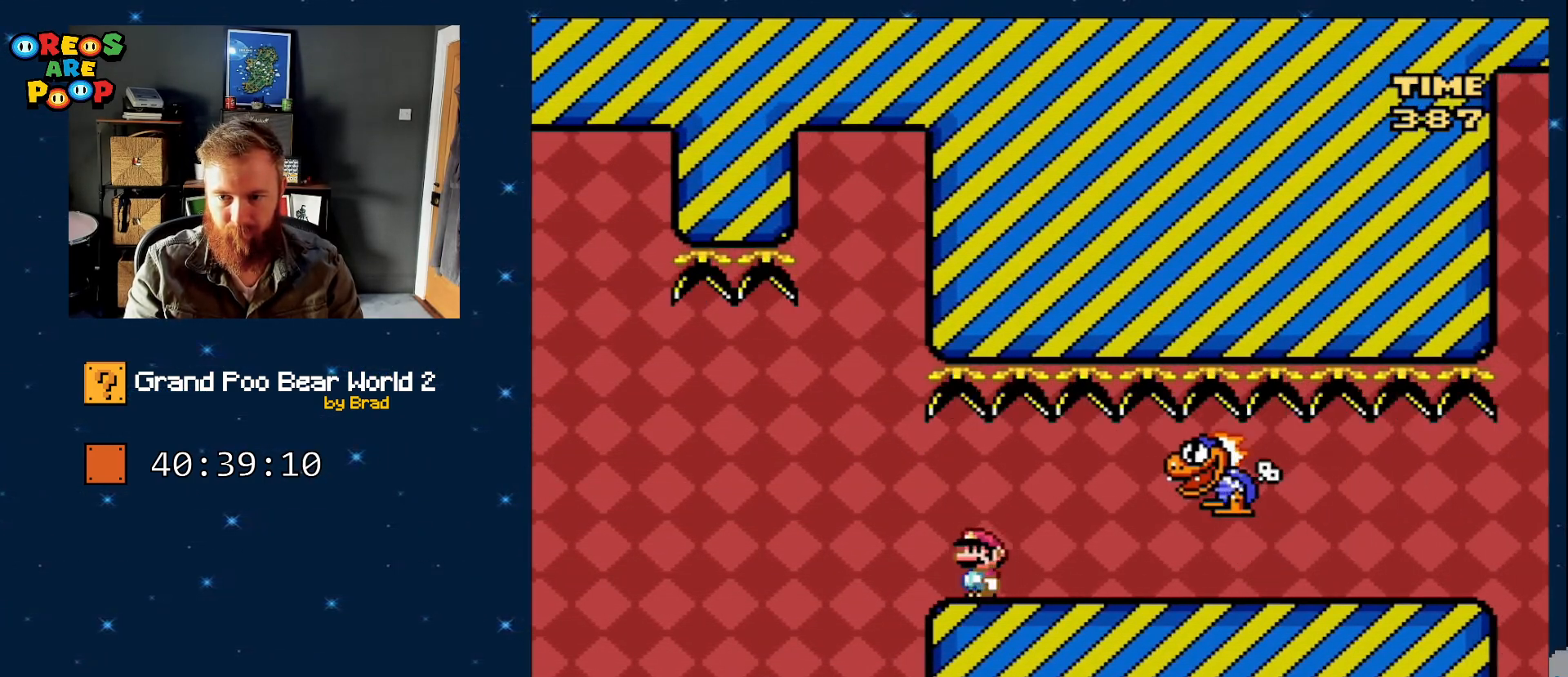
Gameplay with a controller (Nintendo layout); each line is a JSON object with the inputs held at the frame after it (dt_ms = milliseconds from this image to that frame). "events" lists button and stick changes between this image and that frame as [ms after this image, input, new state], when the widget could be followed in between. Not read: L1 L3 R1 R3 SELECT.
{"dt_ms": 500, "buttons": ["Y", "DPAD_RIGHT"], "events": [[317, "DPAD_RIGHT", "down"]]}
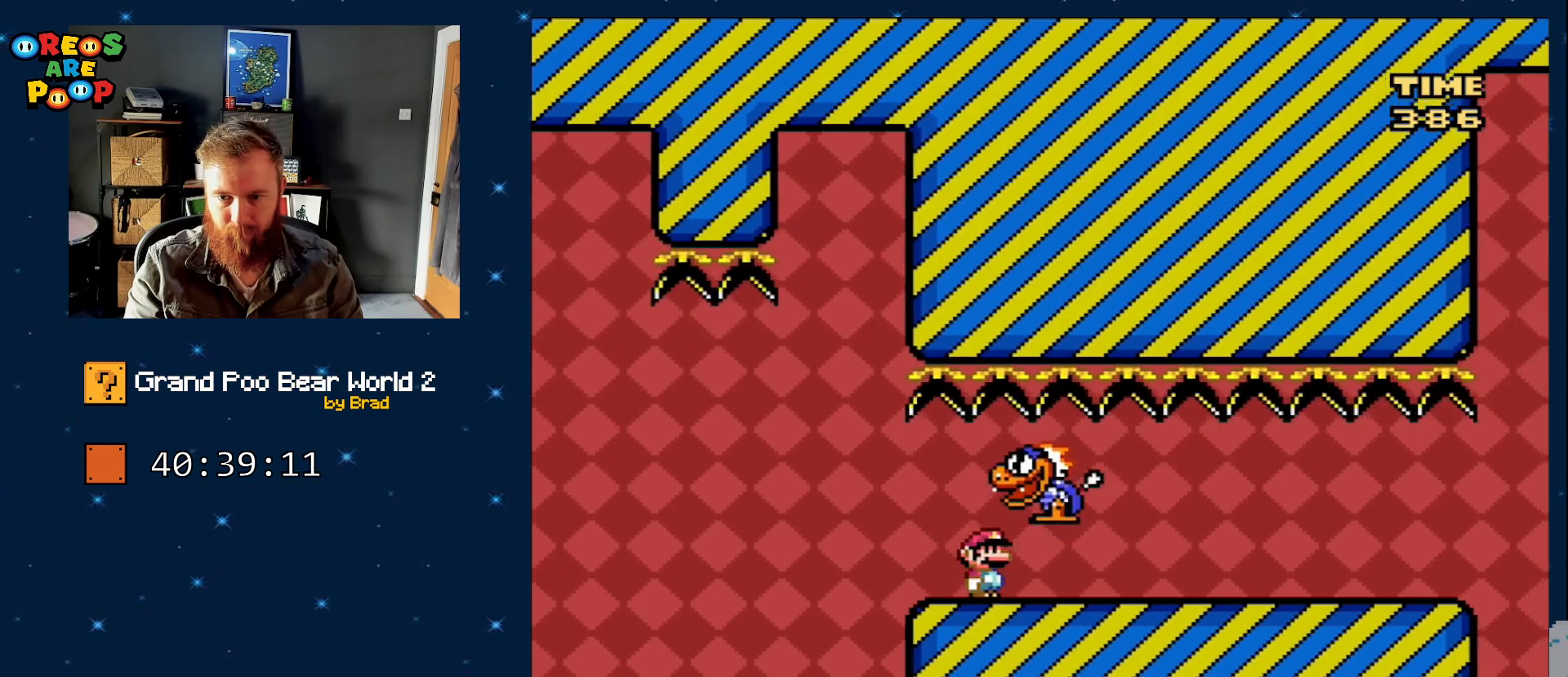
{"dt_ms": 500, "buttons": ["Y", "DPAD_RIGHT"], "events": []}
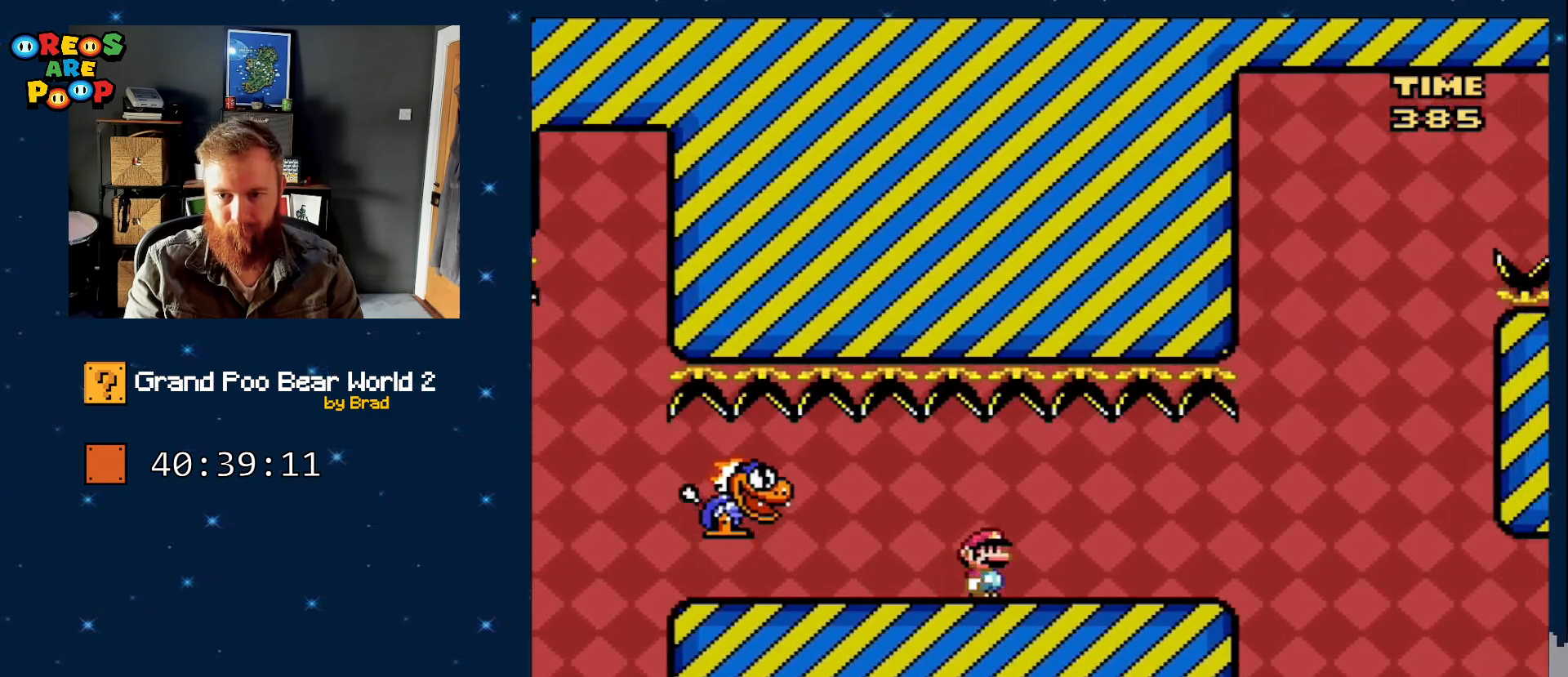
{"dt_ms": 500, "buttons": ["Y"], "events": [[217, "DPAD_RIGHT", "up"], [283, "DPAD_LEFT", "down"], [417, "DPAD_LEFT", "up"]]}
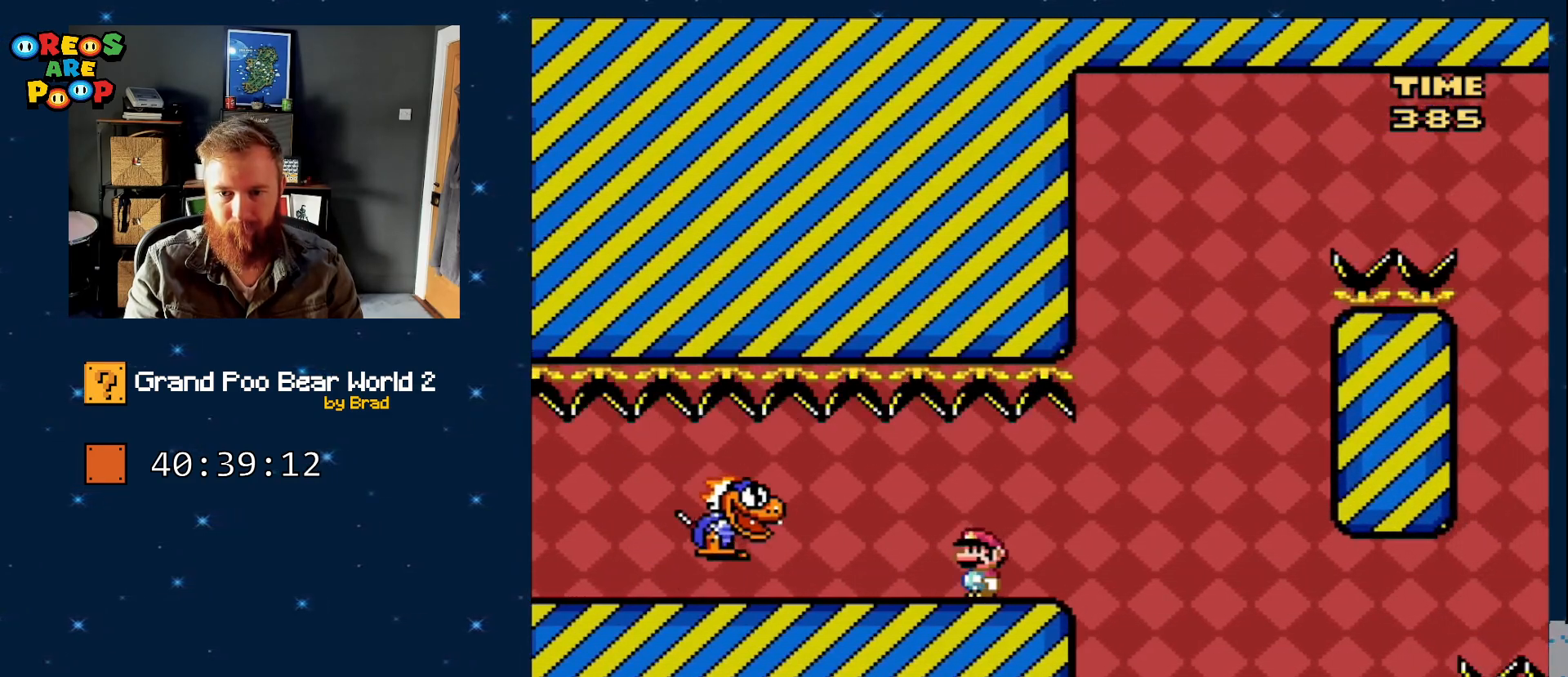
{"dt_ms": 500, "buttons": ["Y", "DPAD_RIGHT"], "events": [[333, "DPAD_RIGHT", "down"]]}
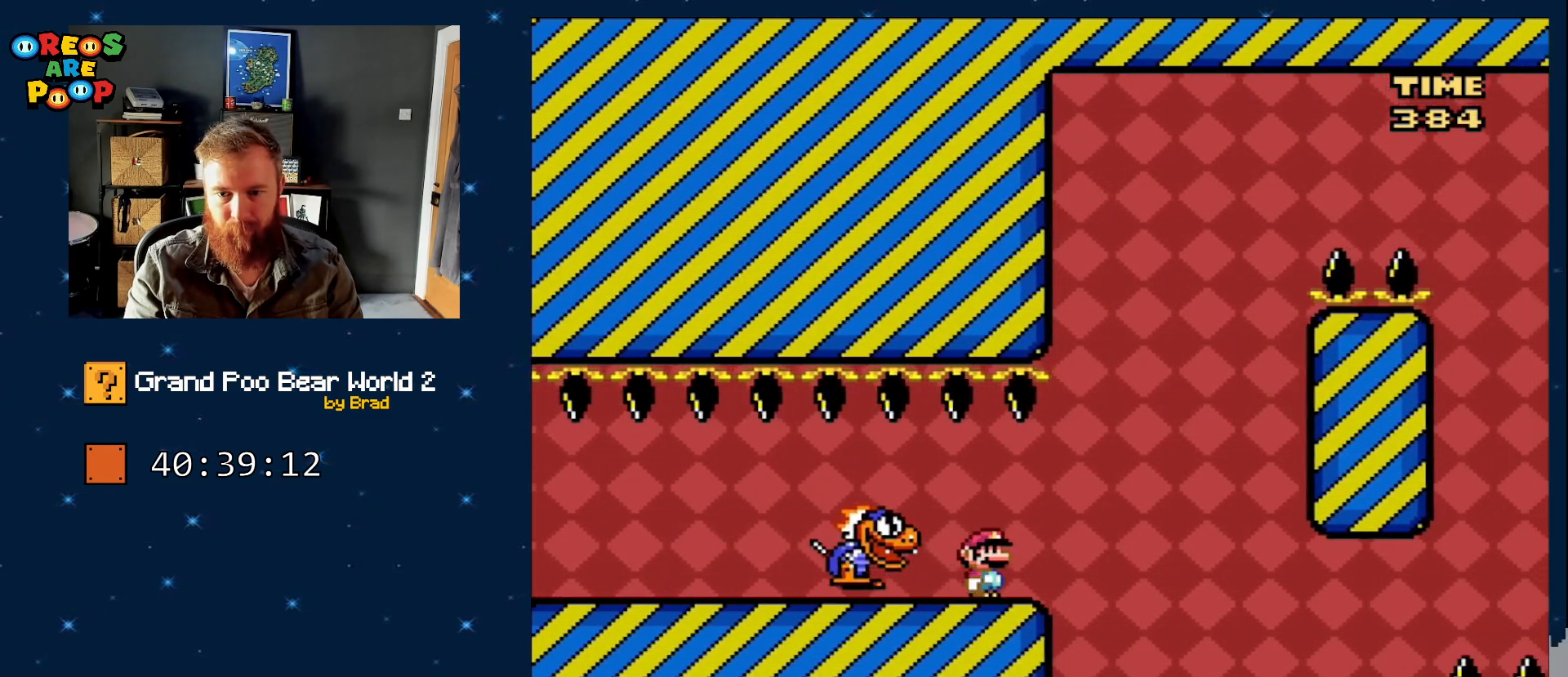
{"dt_ms": 1000, "buttons": ["B", "Y", "DPAD_RIGHT"], "events": [[133, "B", "down"], [233, "DPAD_DOWN", "down"], [233, "DPAD_RIGHT", "up"], [350, "DPAD_DOWN", "up"], [350, "DPAD_LEFT", "down"], [450, "B", "up"], [550, "DPAD_DOWN", "down"], [550, "DPAD_LEFT", "up"], [583, "B", "down"], [700, "DPAD_DOWN", "up"], [700, "DPAD_RIGHT", "down"]]}
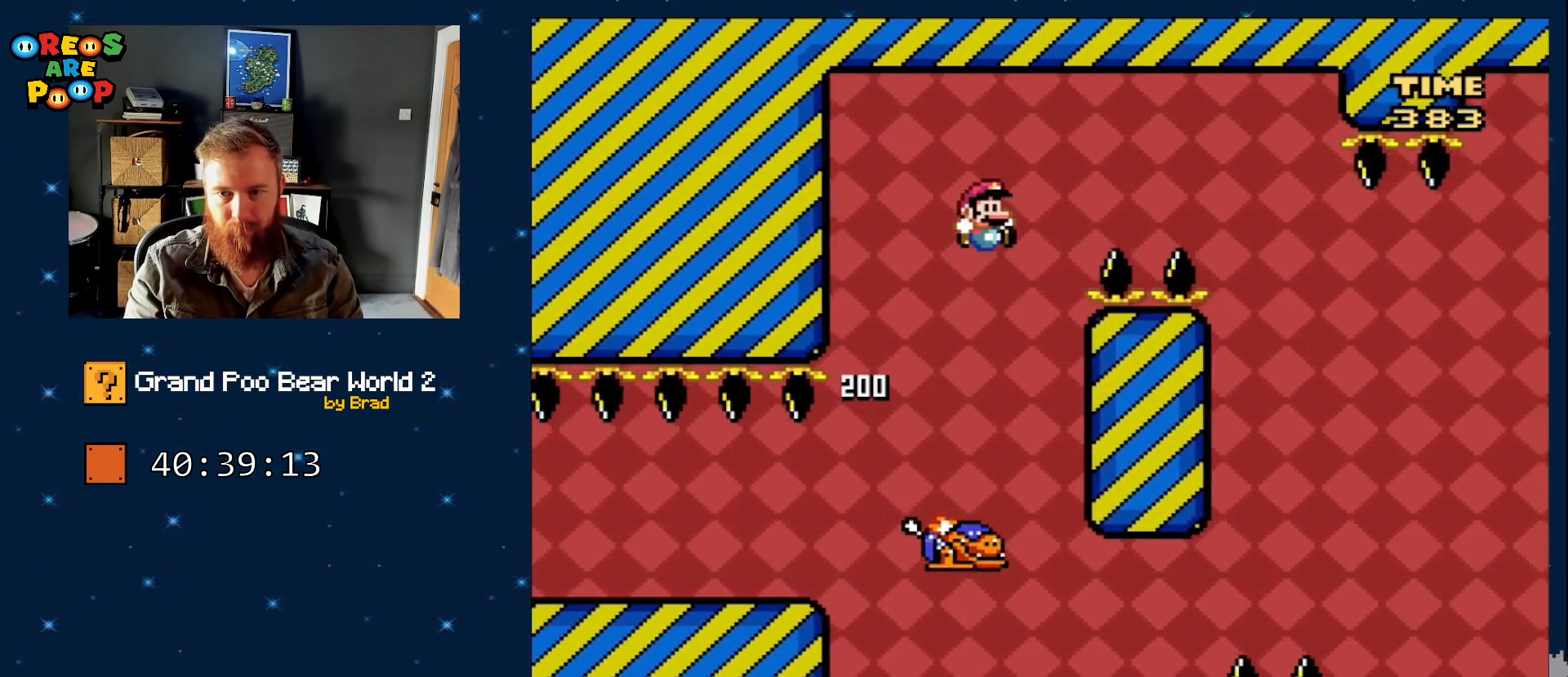
{"dt_ms": 500, "buttons": ["B", "Y", "DPAD_RIGHT"], "events": [[350, "B", "up"], [450, "B", "down"]]}
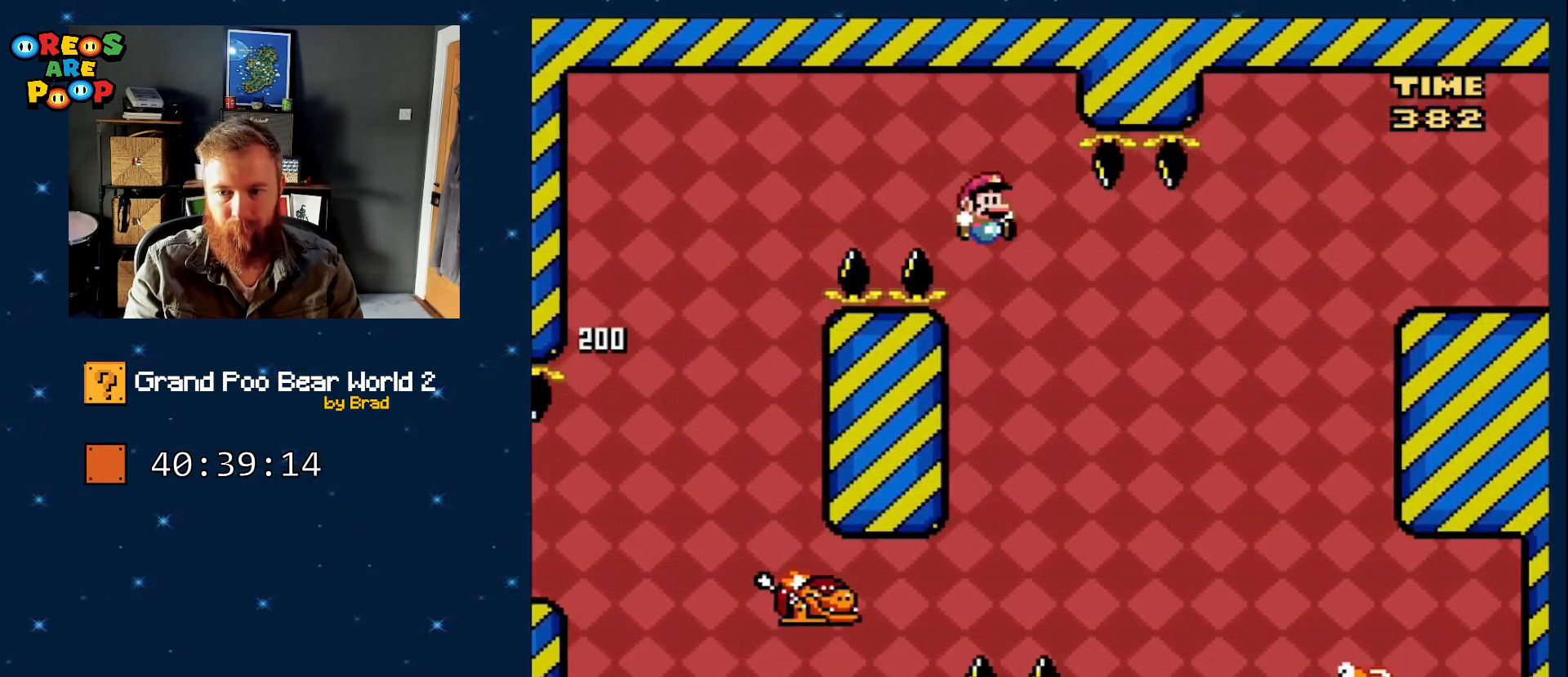
{"dt_ms": 500, "buttons": ["B", "Y", "DPAD_LEFT"], "events": [[400, "DPAD_RIGHT", "up"], [483, "DPAD_LEFT", "down"]]}
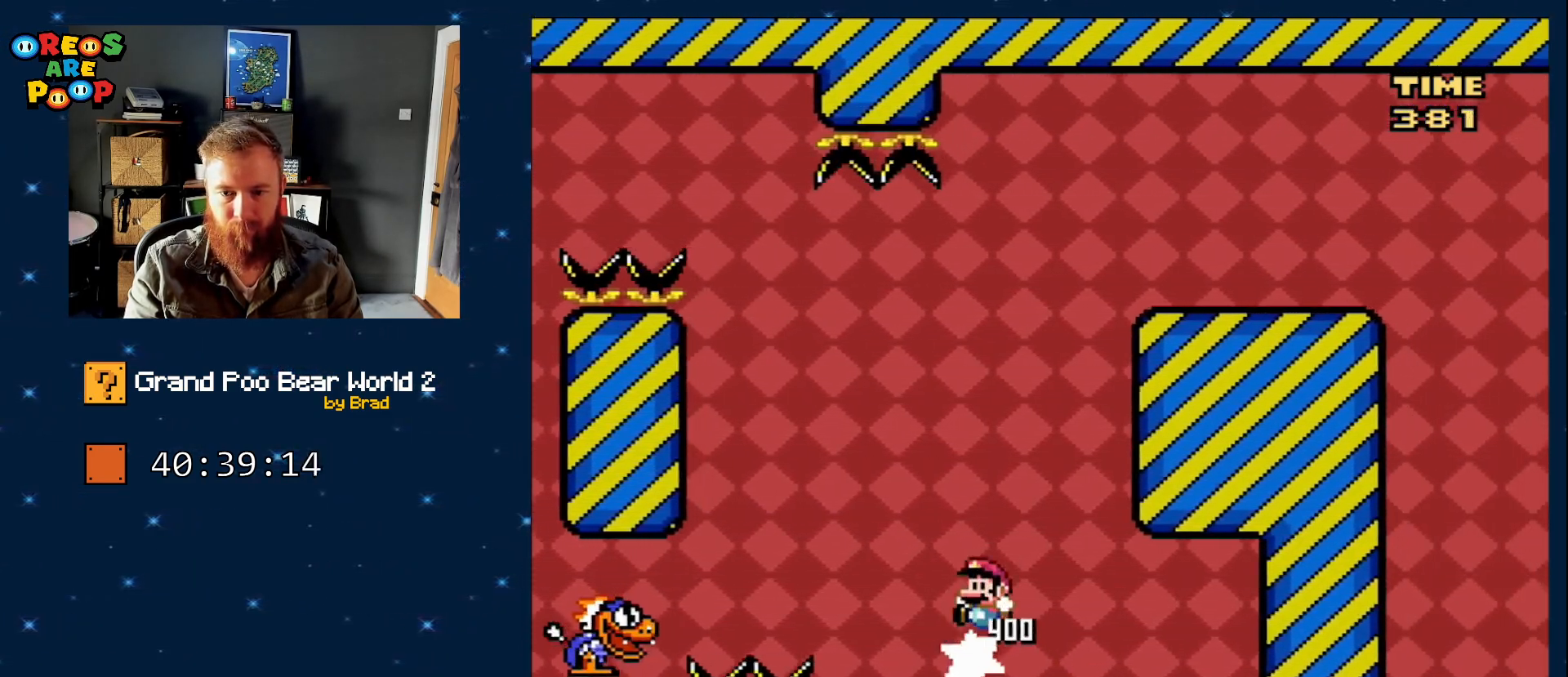
{"dt_ms": 500, "buttons": ["B", "Y"], "events": [[483, "DPAD_LEFT", "up"]]}
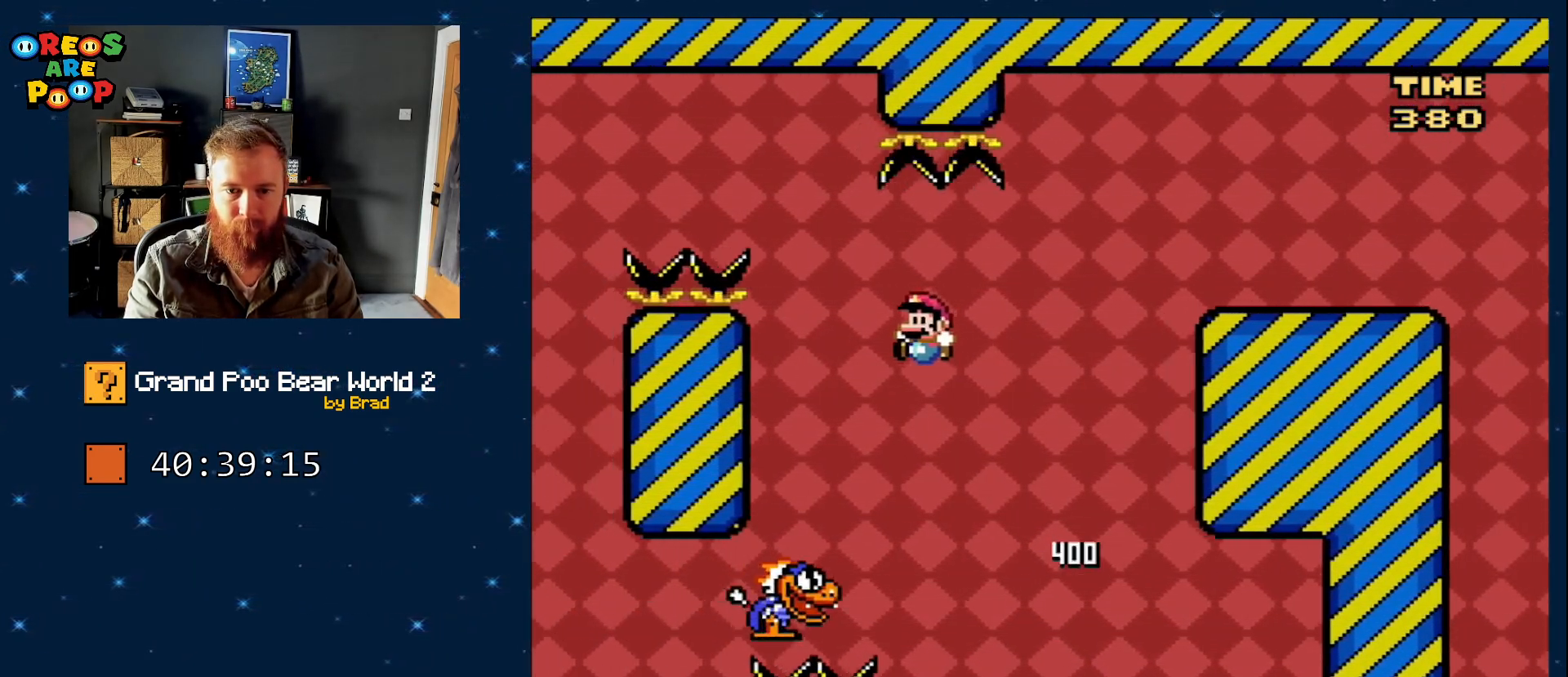
{"dt_ms": 500, "buttons": ["B", "Y", "DPAD_RIGHT"], "events": [[67, "DPAD_RIGHT", "down"]]}
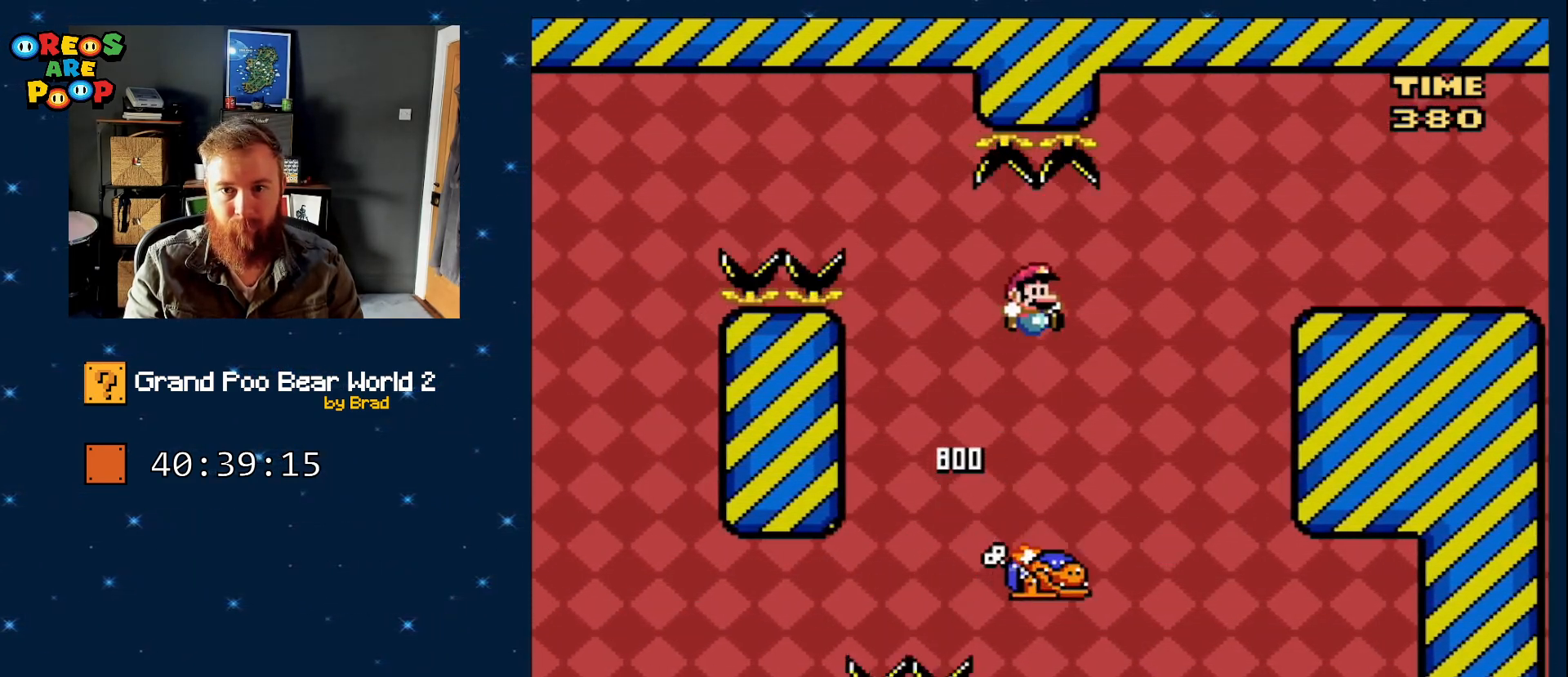
{"dt_ms": 500, "buttons": ["Y", "DPAD_RIGHT"], "events": [[500, "B", "up"]]}
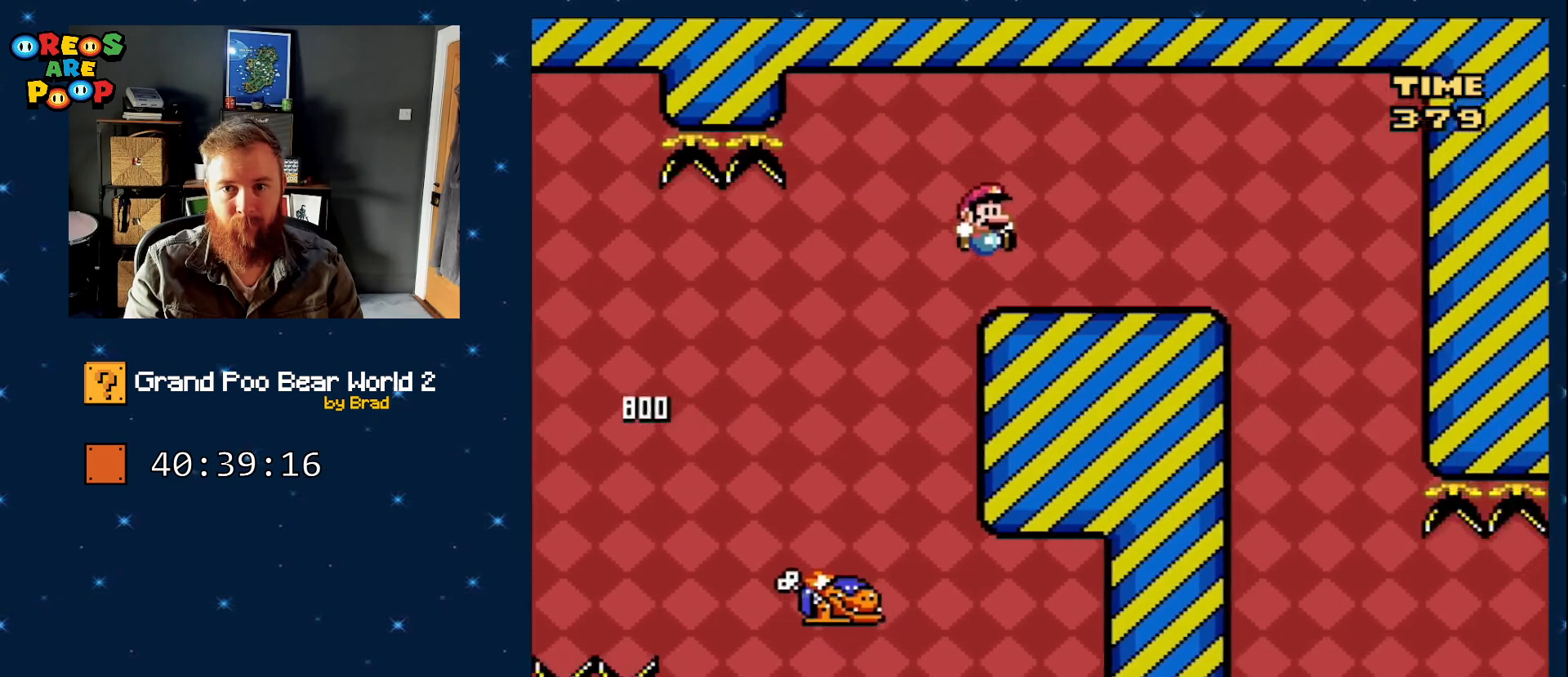
{"dt_ms": 1000, "buttons": ["A", "X", "DPAD_LEFT"], "events": [[50, "X", "down"], [100, "Y", "up"], [167, "DPAD_RIGHT", "up"], [217, "DPAD_LEFT", "down"], [367, "DPAD_LEFT", "up"], [417, "DPAD_RIGHT", "down"], [583, "A", "down"], [667, "A", "up"], [800, "A", "down"], [833, "DPAD_RIGHT", "up"], [950, "DPAD_LEFT", "down"]]}
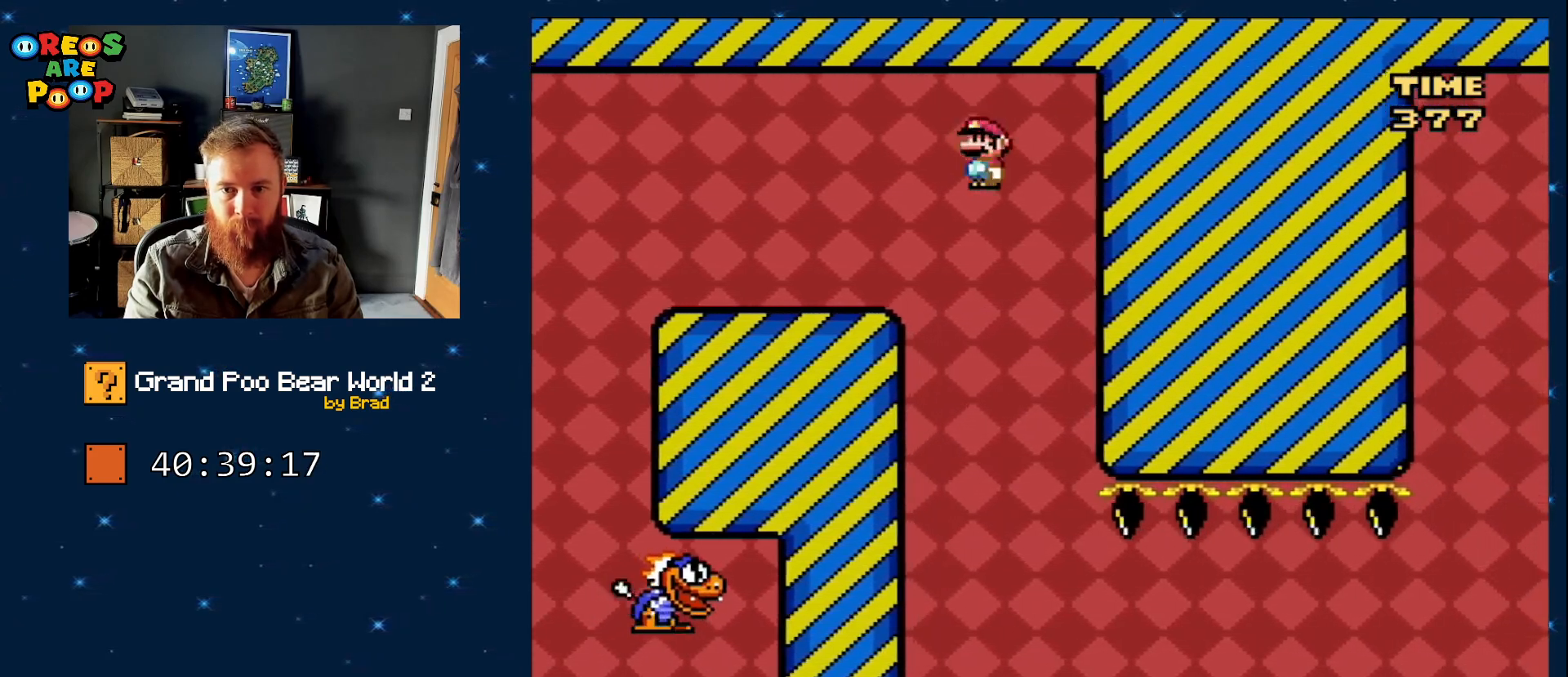
{"dt_ms": 500, "buttons": ["X", "DPAD_RIGHT"], "events": [[17, "A", "up"], [100, "DPAD_LEFT", "up"], [167, "DPAD_RIGHT", "down"]]}